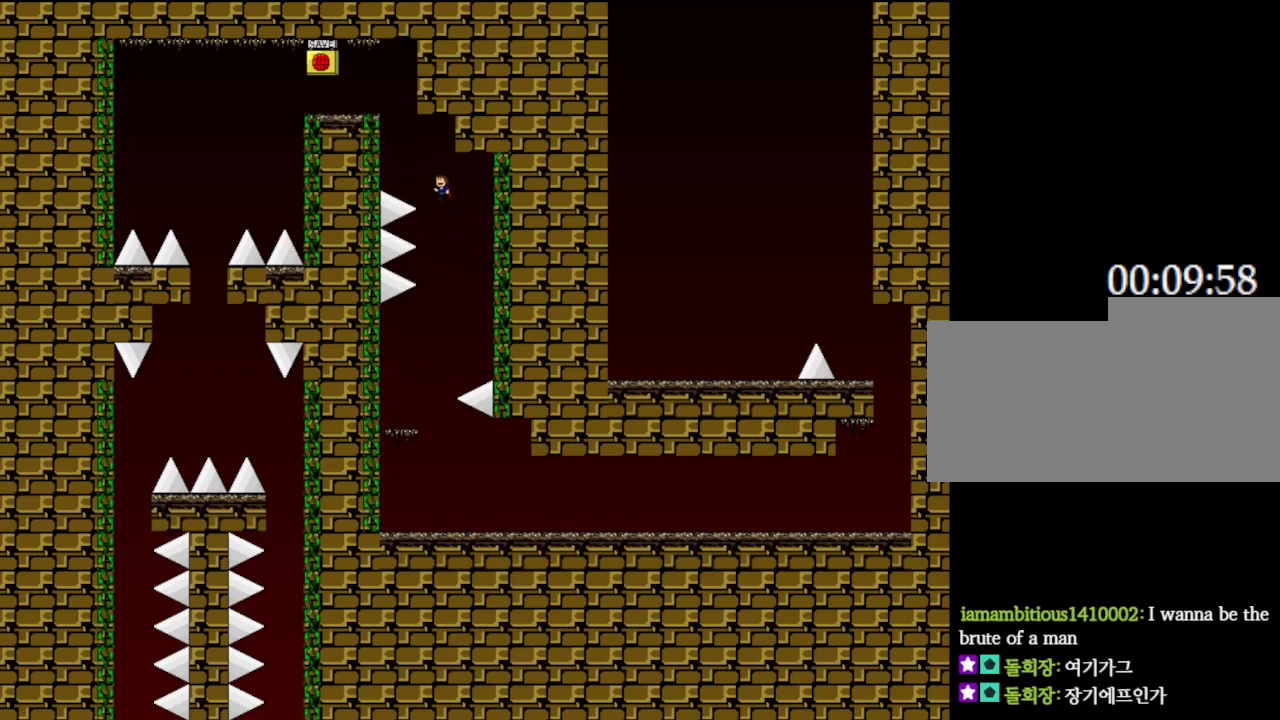
Gameplay with keyboard; each line is a JSON object with the keys held at the frame after it. "events" lists presses ("down") and releases ("up") of "down", "left", "r", "right", "up" and "z" between this image and that frame as [ms after this image, input, new state], when the widget could be followed in between. No other keys are recorded. Mouse input is not recorded. Not read: other_keys.
{"keys": ["left"], "events": [[250, "left", "up"], [500, "left", "down"]]}
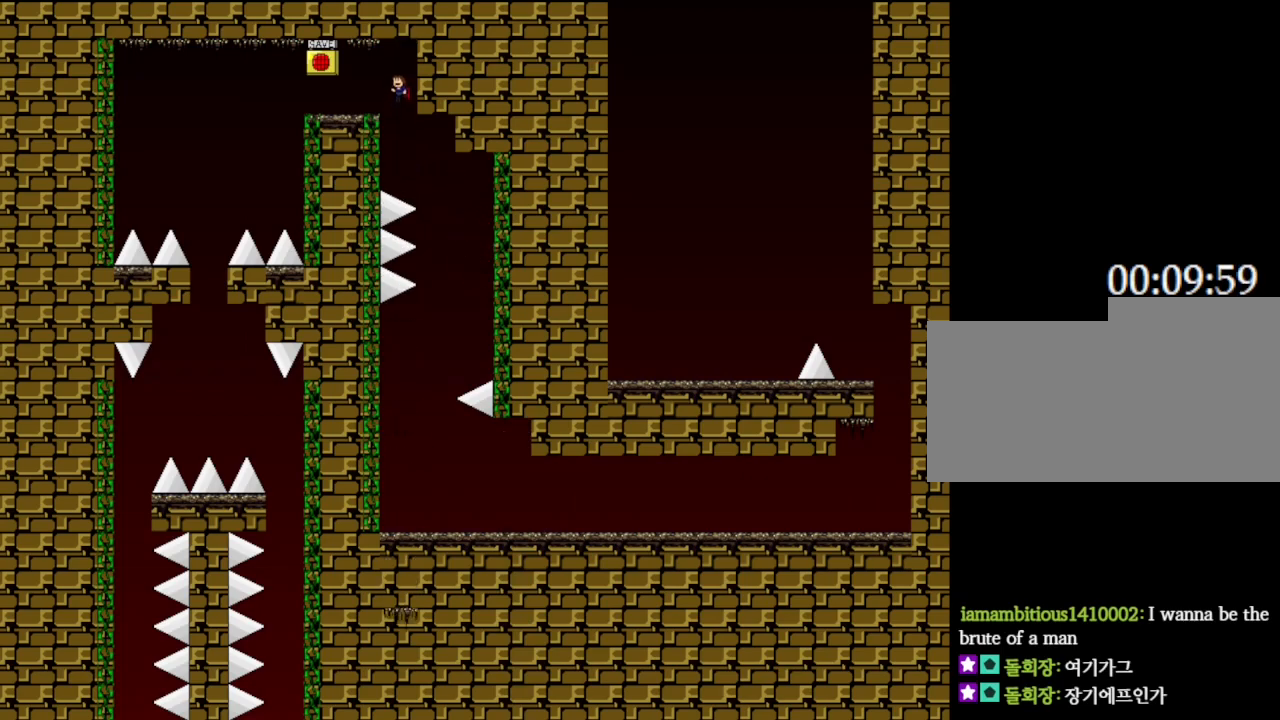
{"keys": [], "events": [[383, "left", "up"]]}
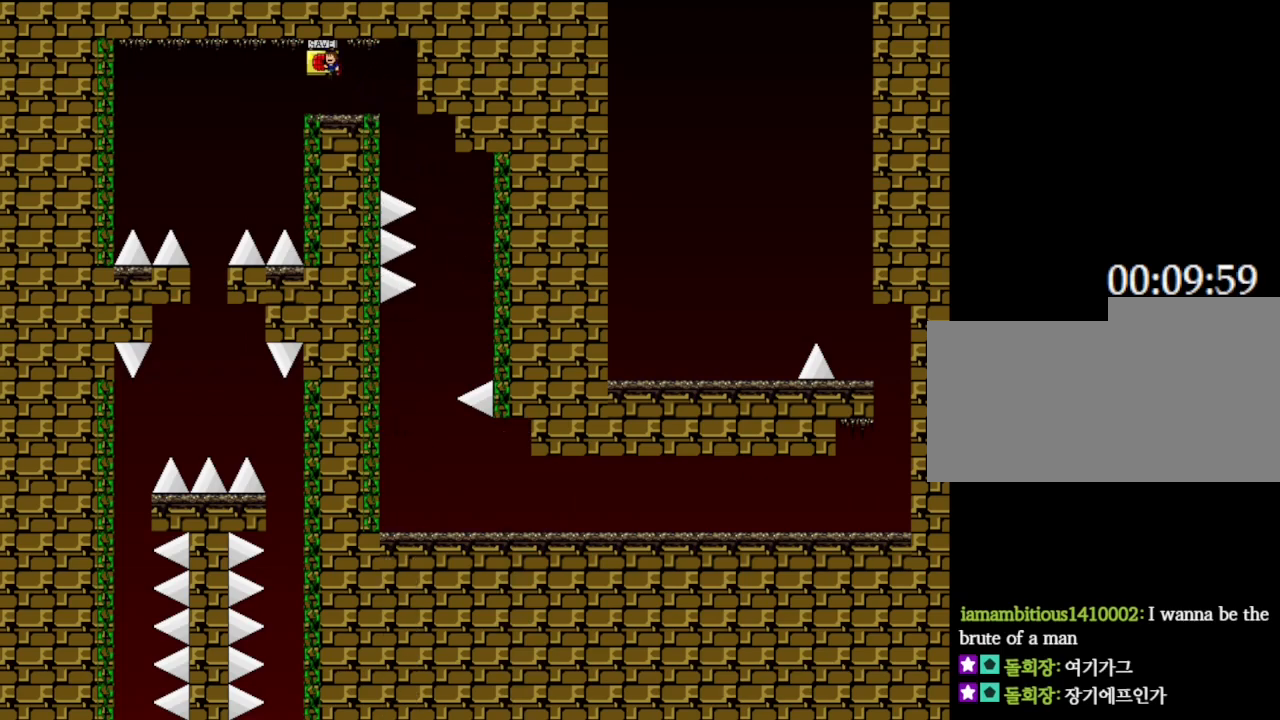
{"keys": [], "events": [[133, "z", "down"], [250, "z", "up"]]}
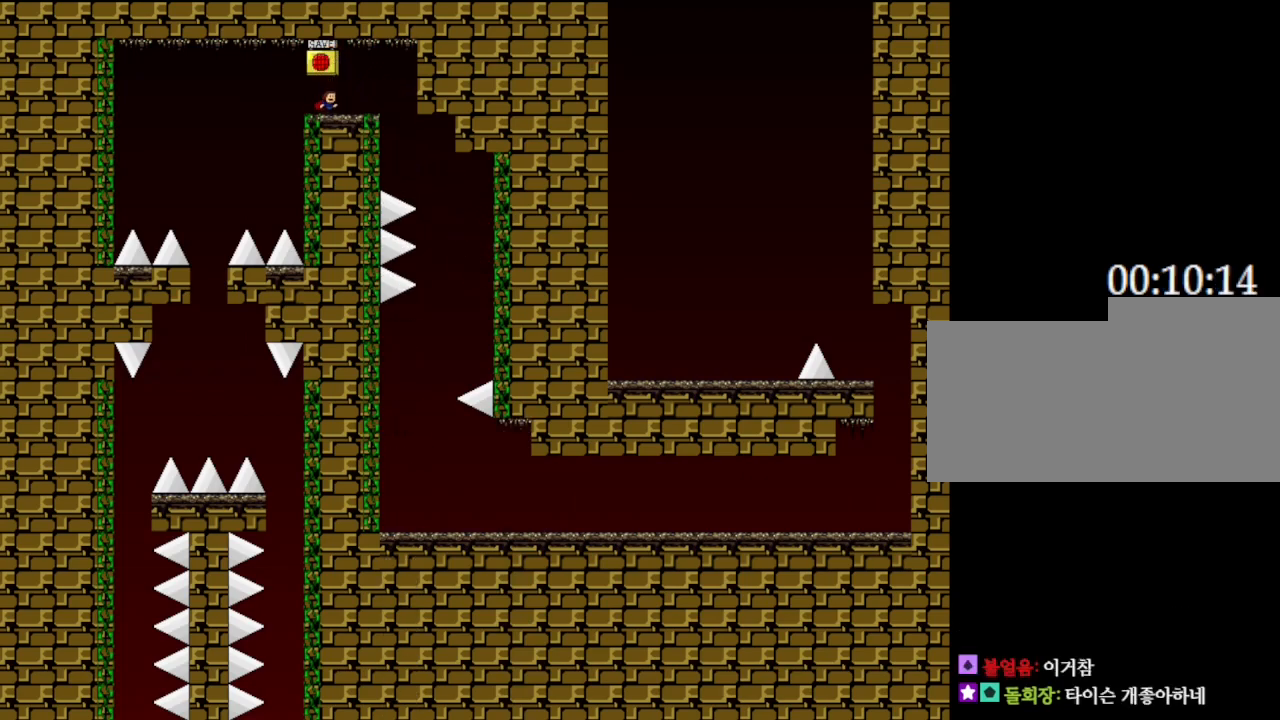
{"keys": [], "events": [[183, "left", "down"], [267, "left", "up"]]}
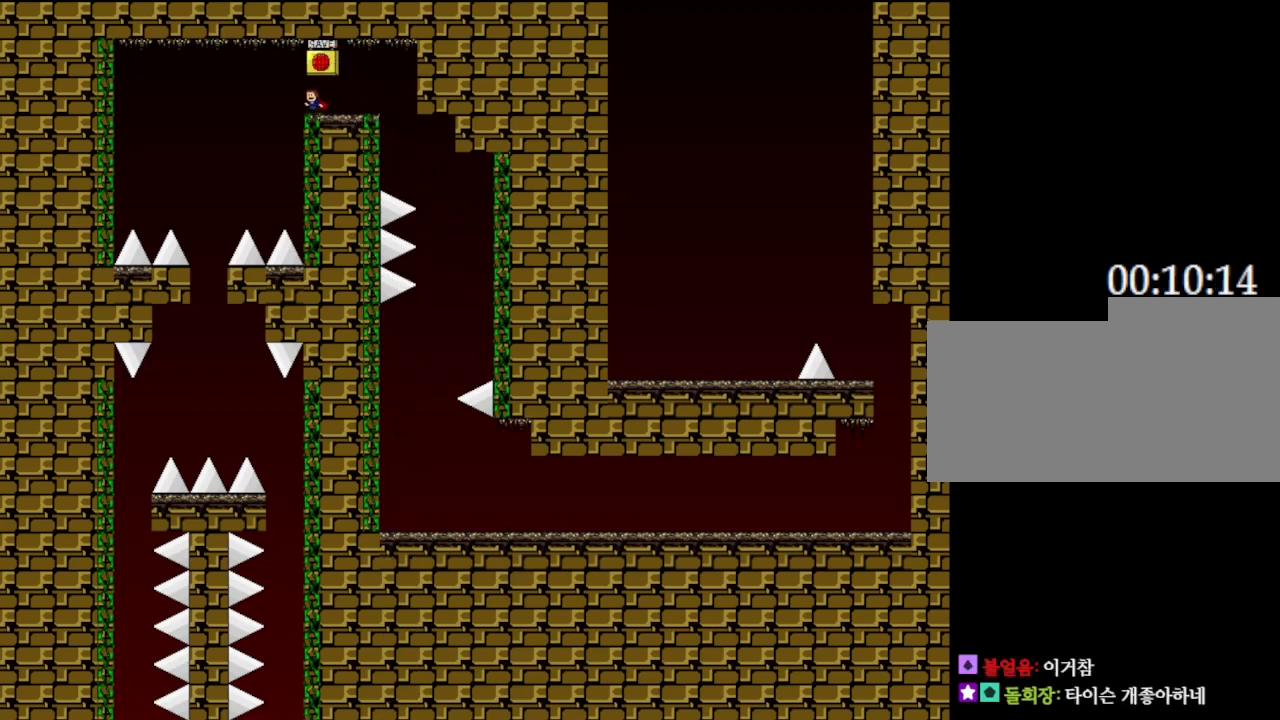
{"keys": ["left"], "events": [[233, "left", "down"]]}
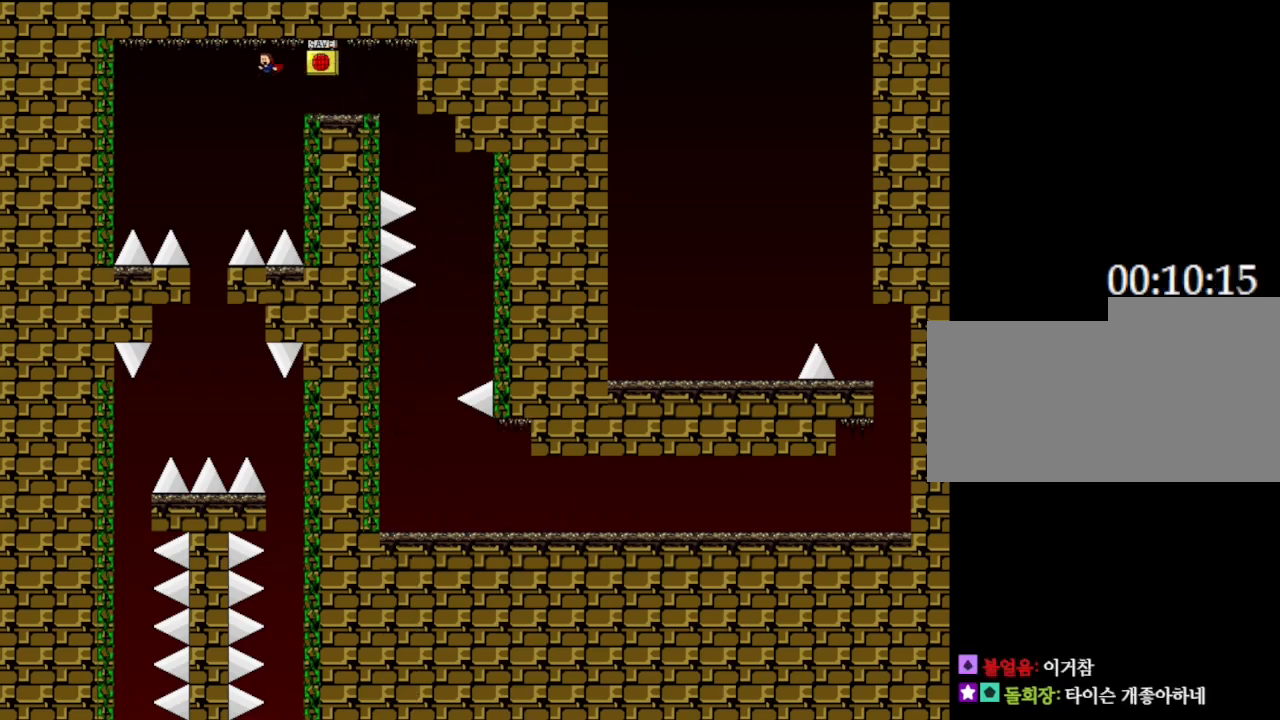
{"keys": ["right"], "events": [[300, "left", "up"], [483, "right", "down"]]}
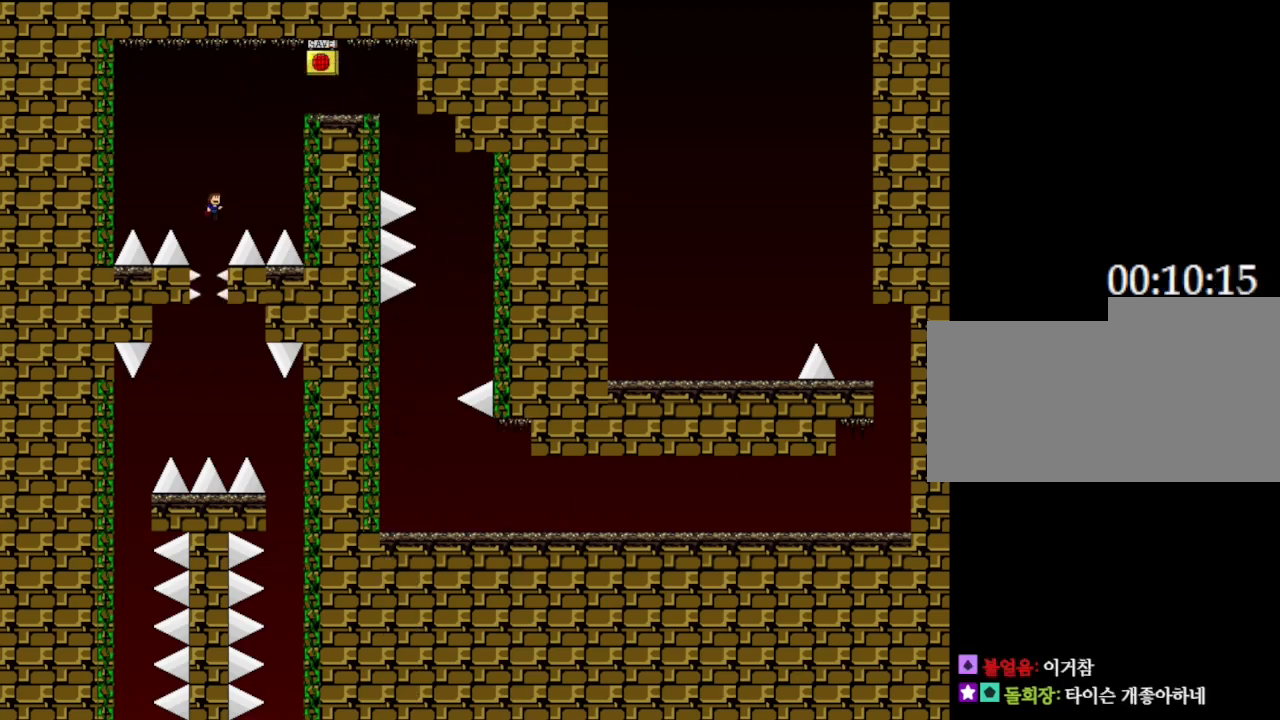
{"keys": ["right"], "events": []}
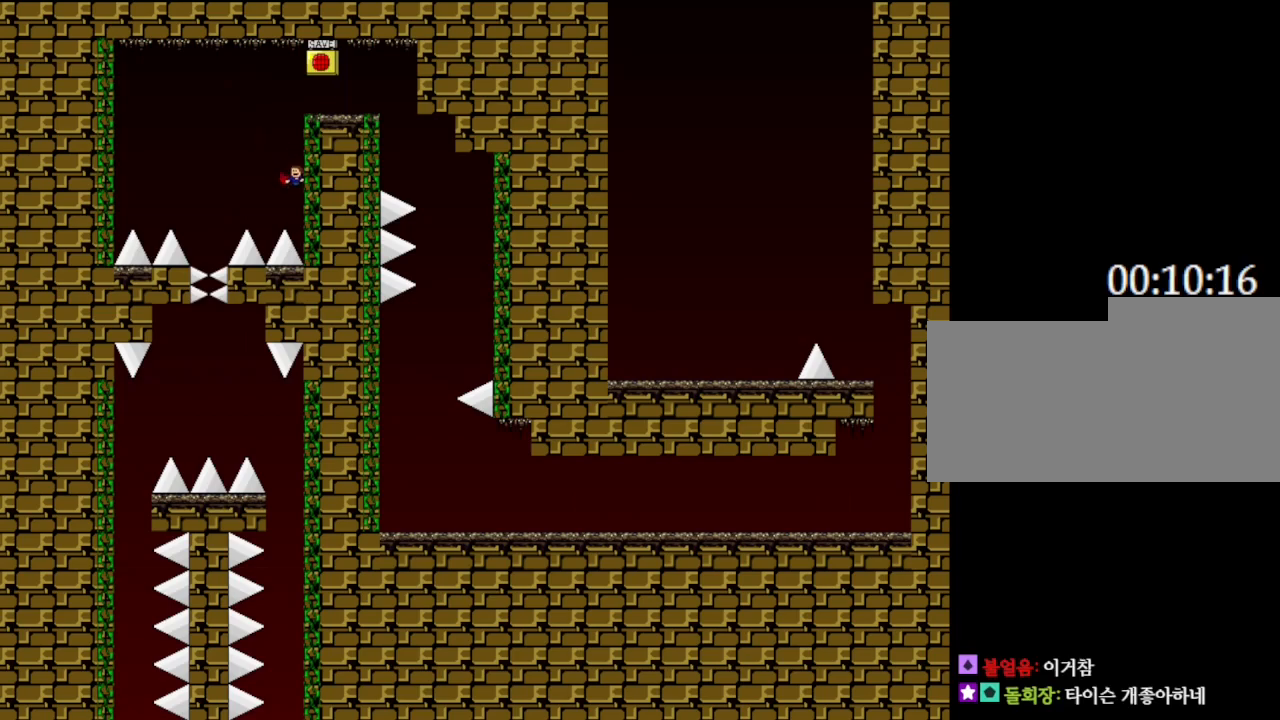
{"keys": ["right"], "events": [[67, "left", "down"], [67, "right", "up"], [133, "left", "up"], [233, "right", "down"]]}
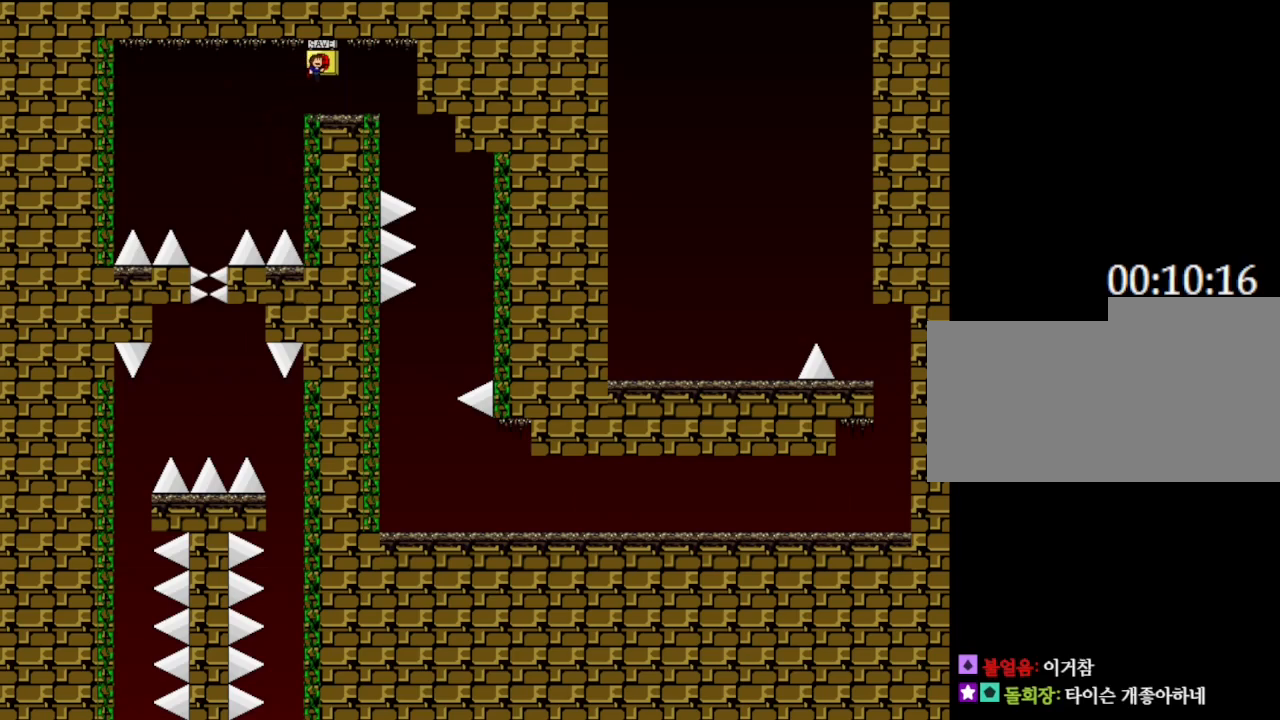
{"keys": [], "events": [[117, "right", "up"]]}
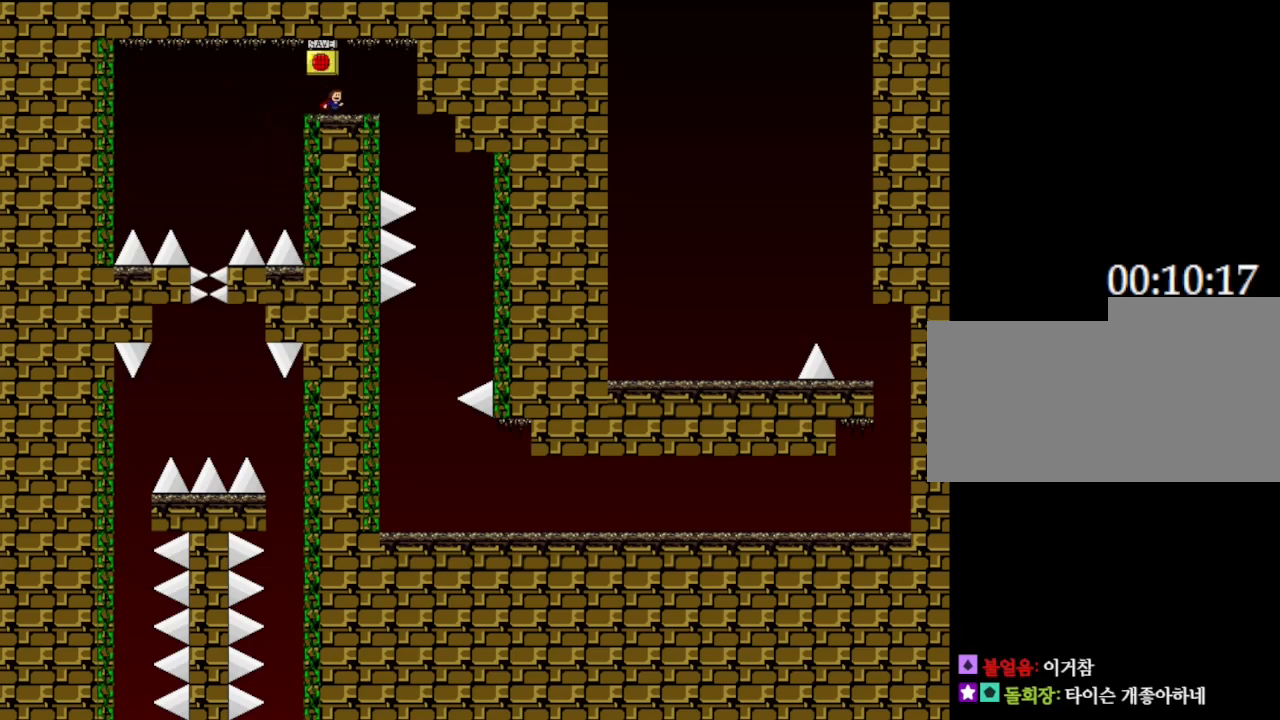
{"keys": [], "events": [[33, "left", "down"], [67, "left", "up"]]}
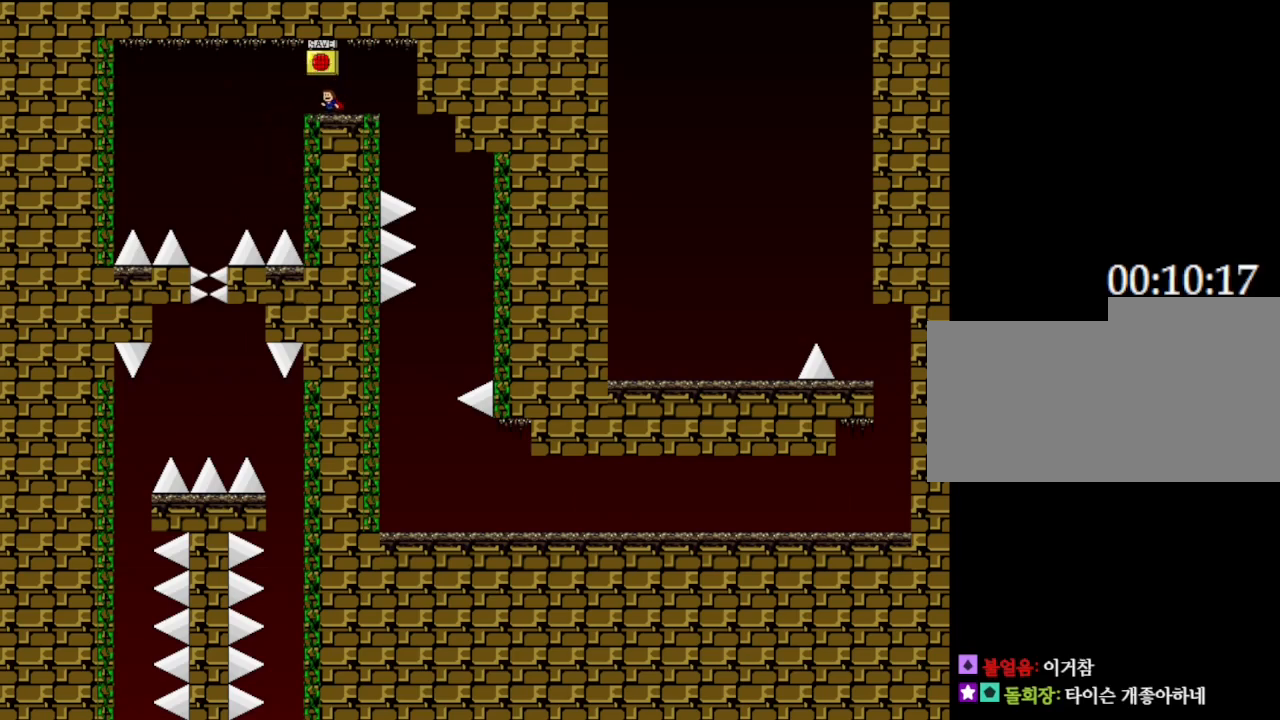
{"keys": [], "events": []}
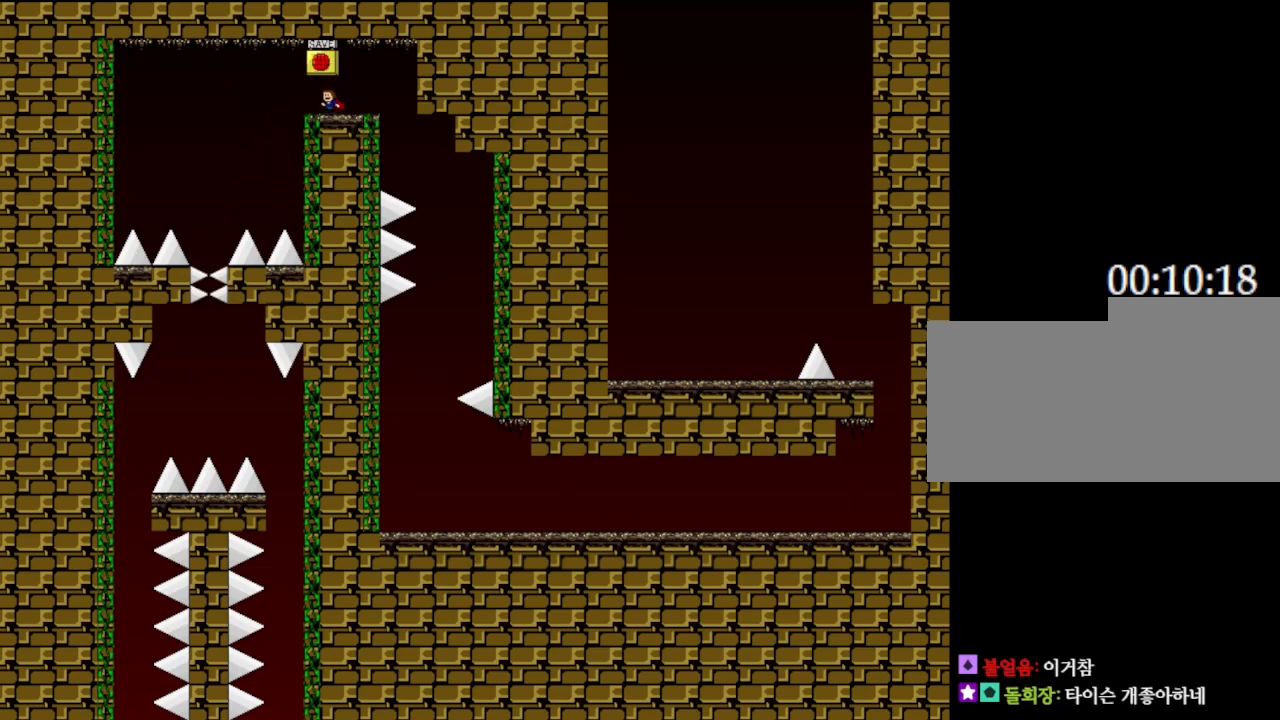
{"keys": [], "events": []}
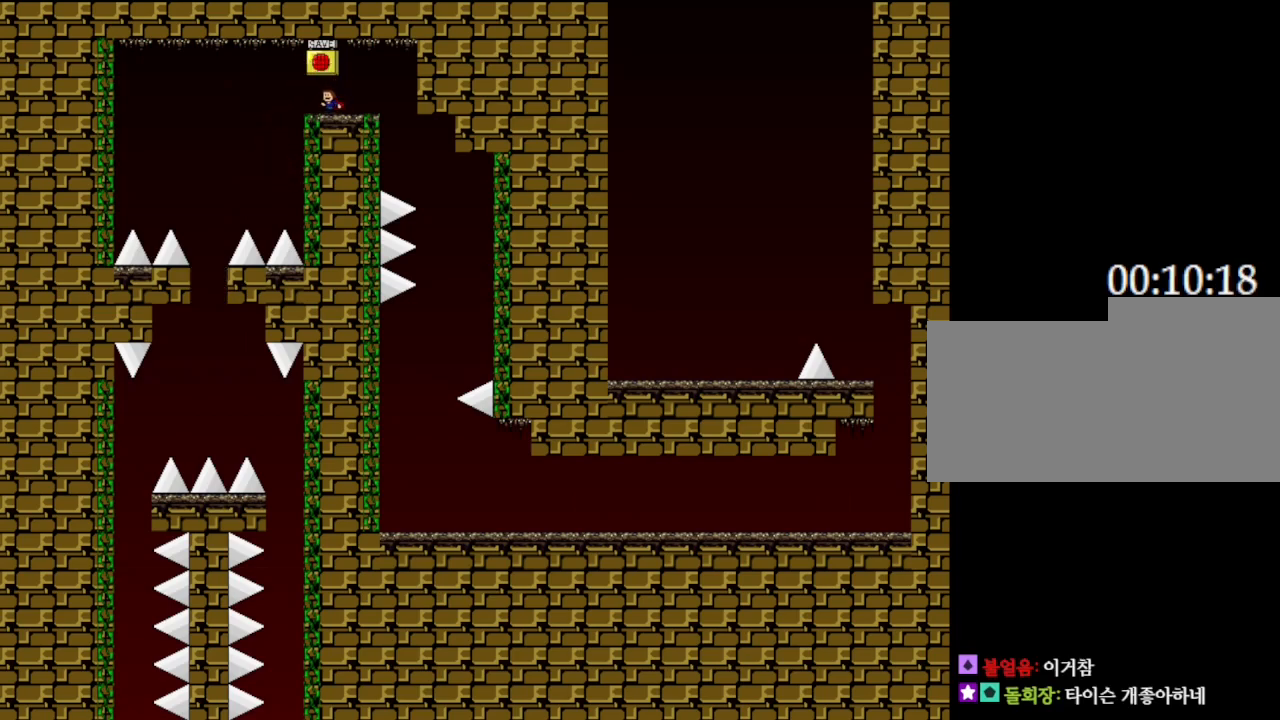
{"keys": ["left"], "events": [[100, "left", "down"], [167, "left", "up"], [450, "left", "down"]]}
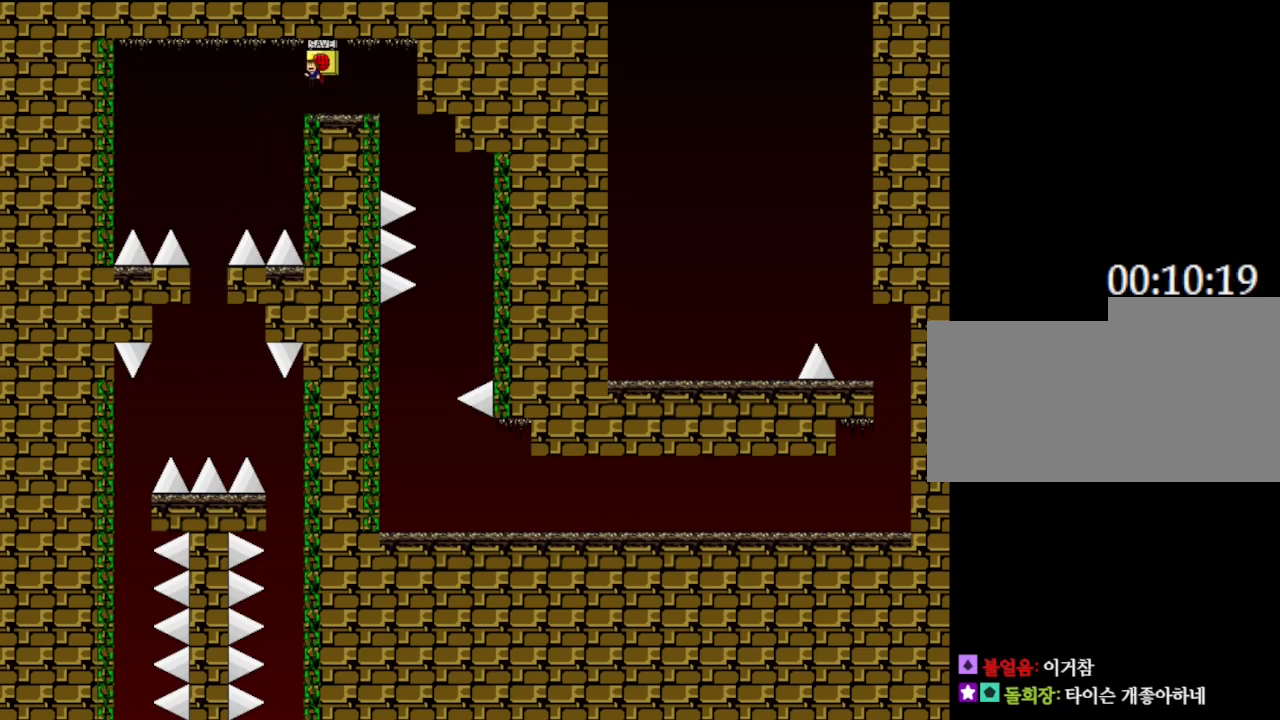
{"keys": ["left"], "events": []}
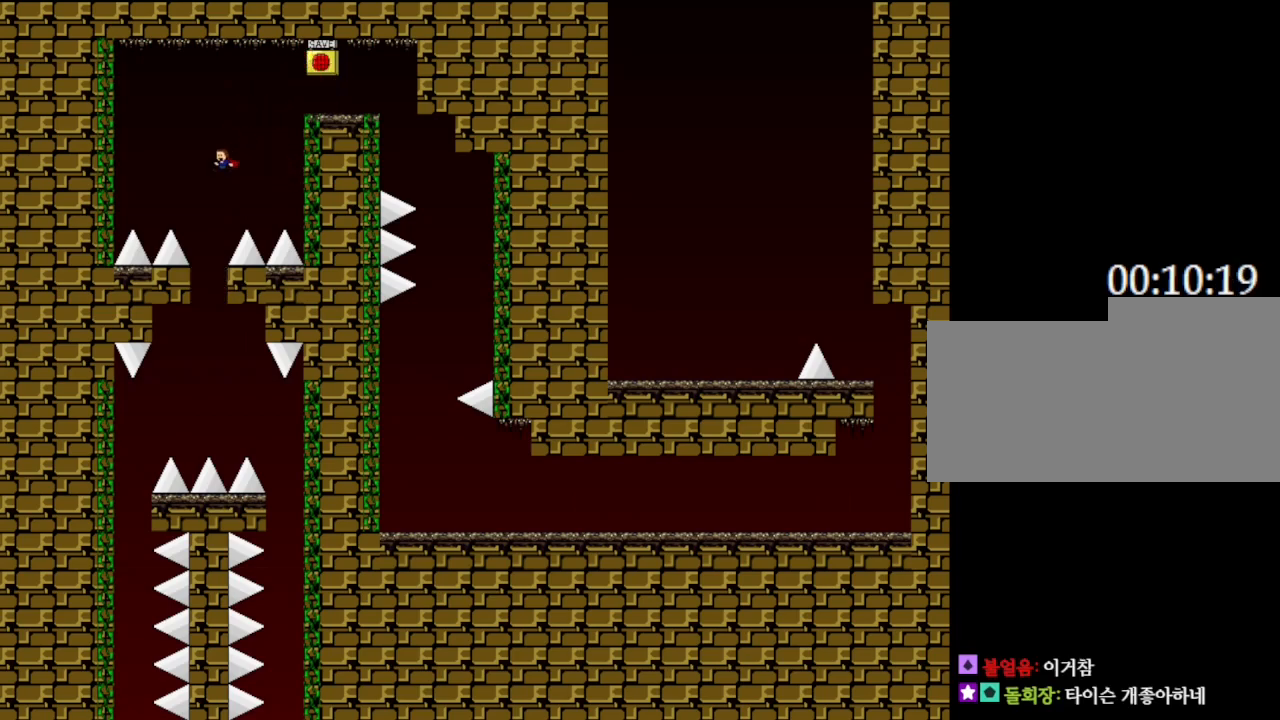
{"keys": ["right"], "events": [[83, "left", "up"], [167, "right", "down"]]}
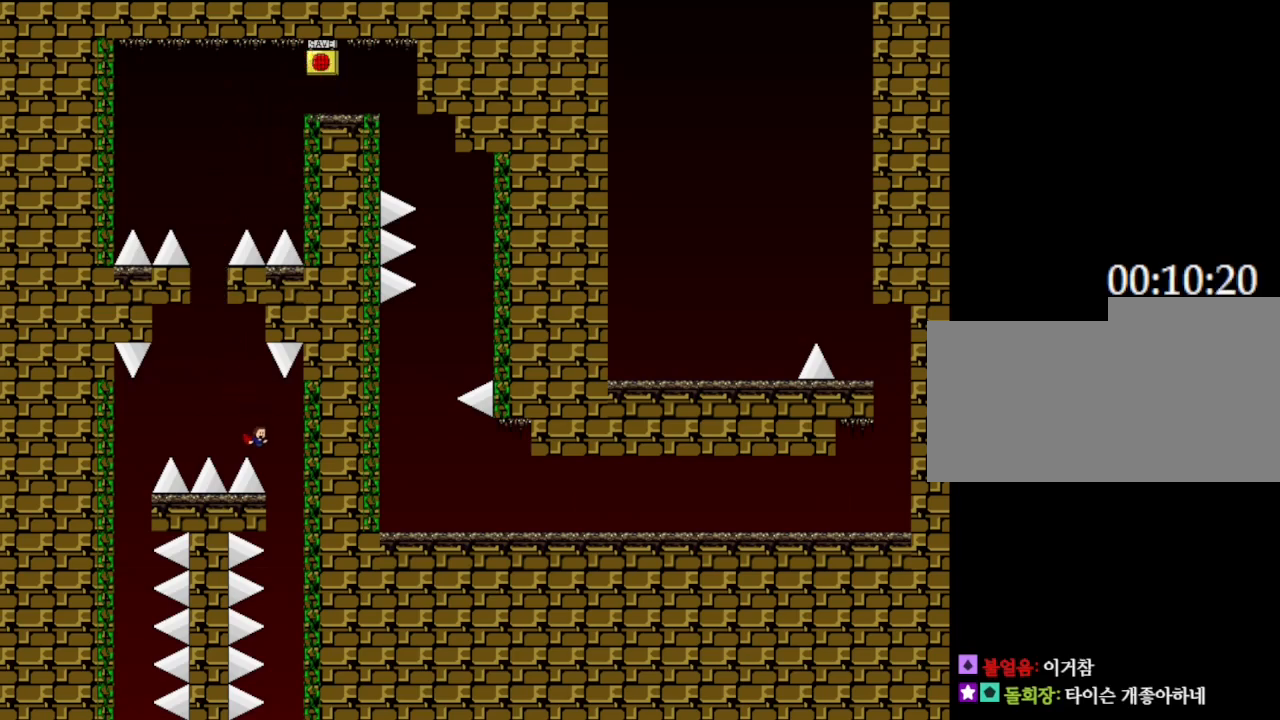
{"keys": ["right"], "events": []}
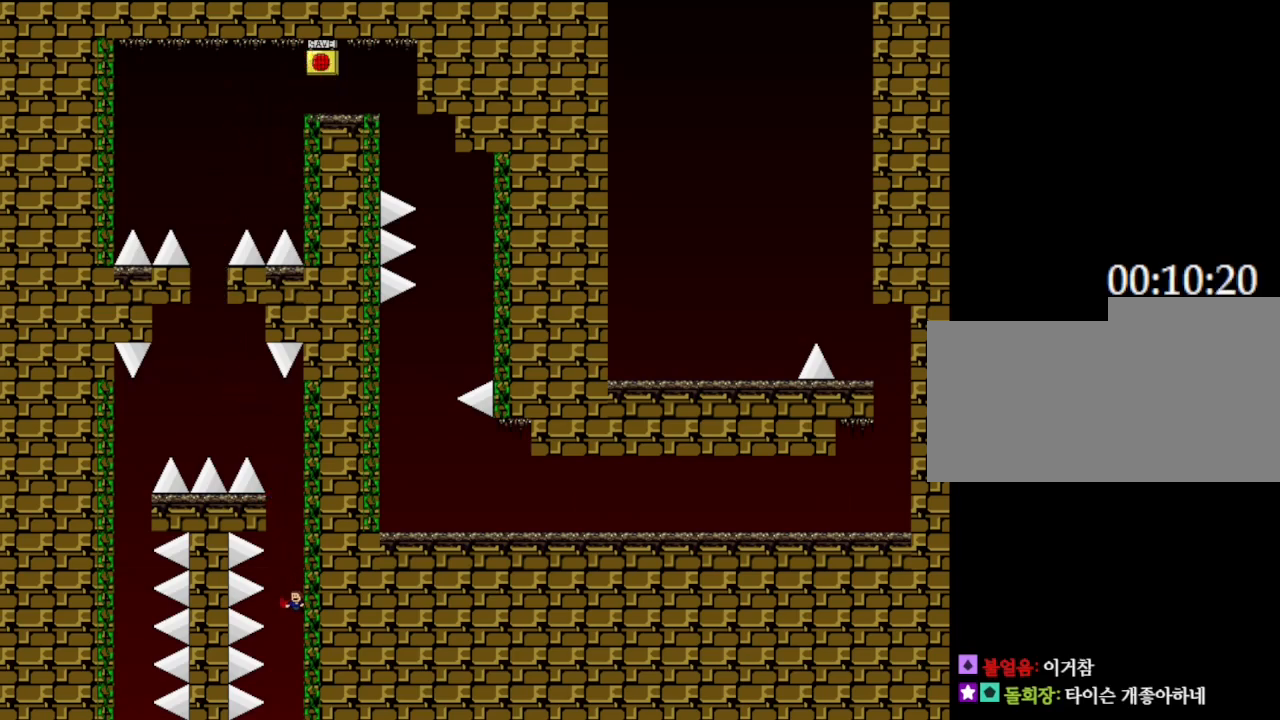
{"keys": [], "events": [[250, "right", "up"]]}
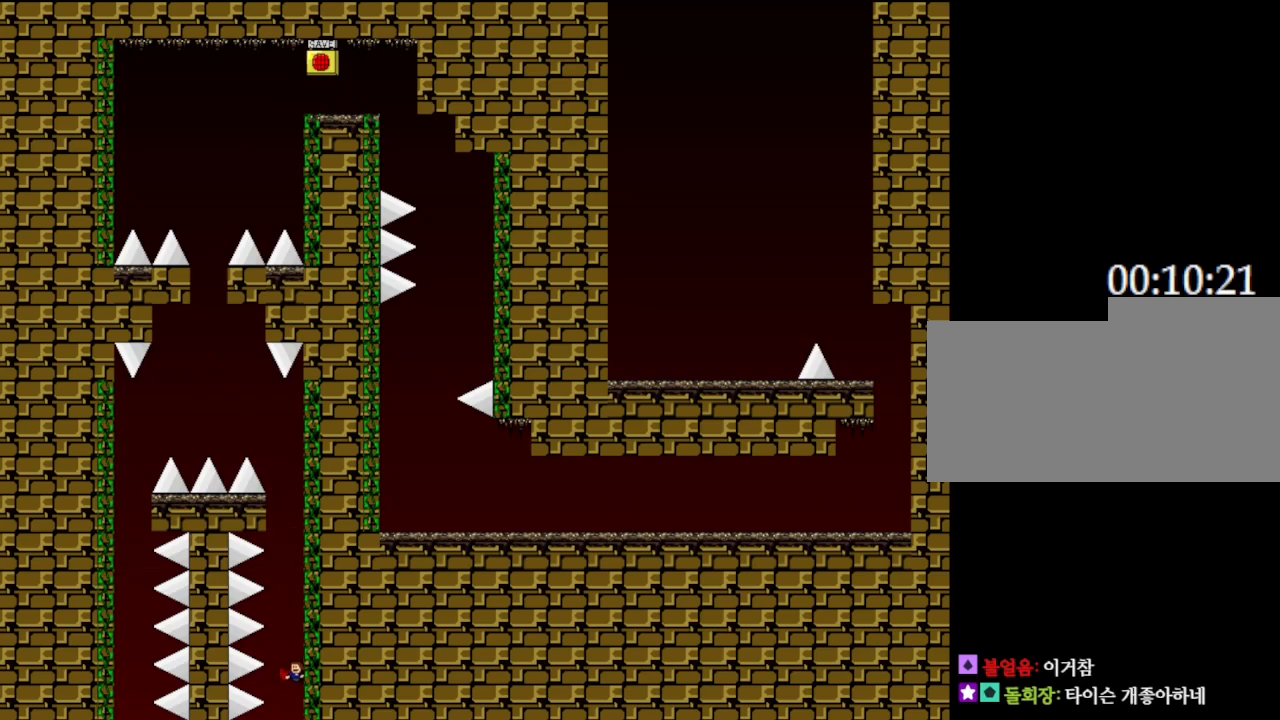
{"keys": [], "events": []}
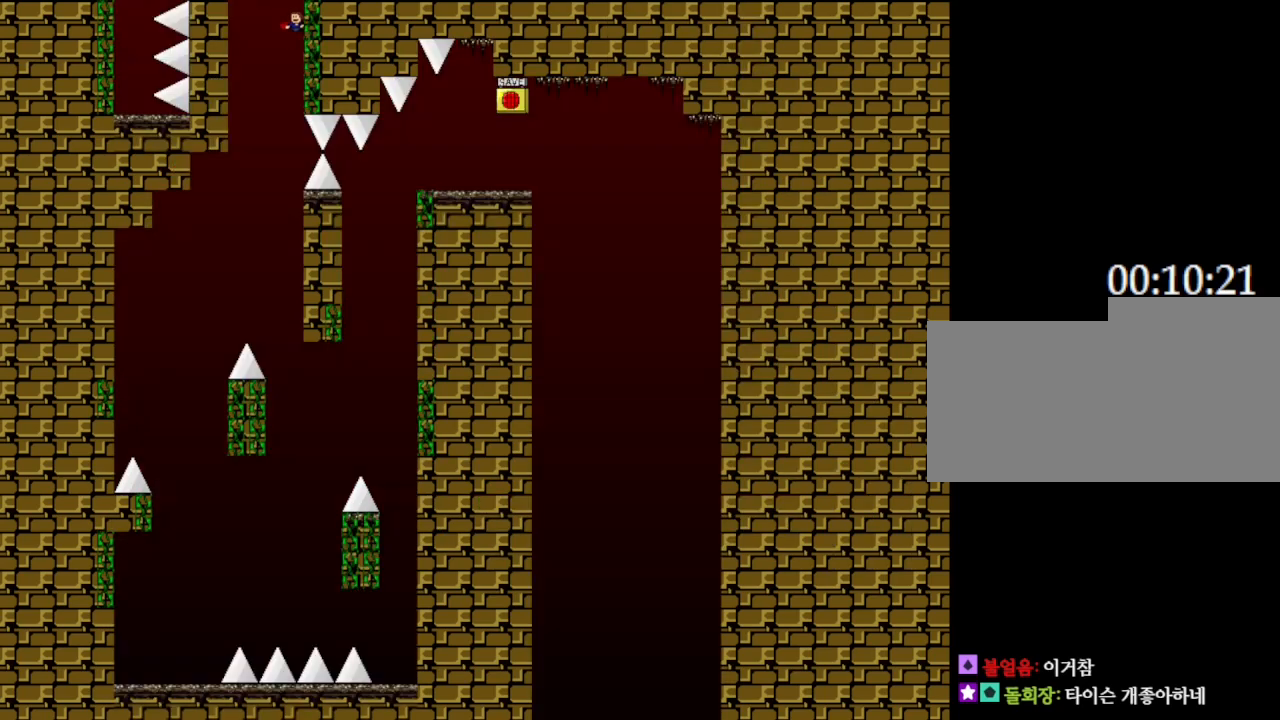
{"keys": [], "events": []}
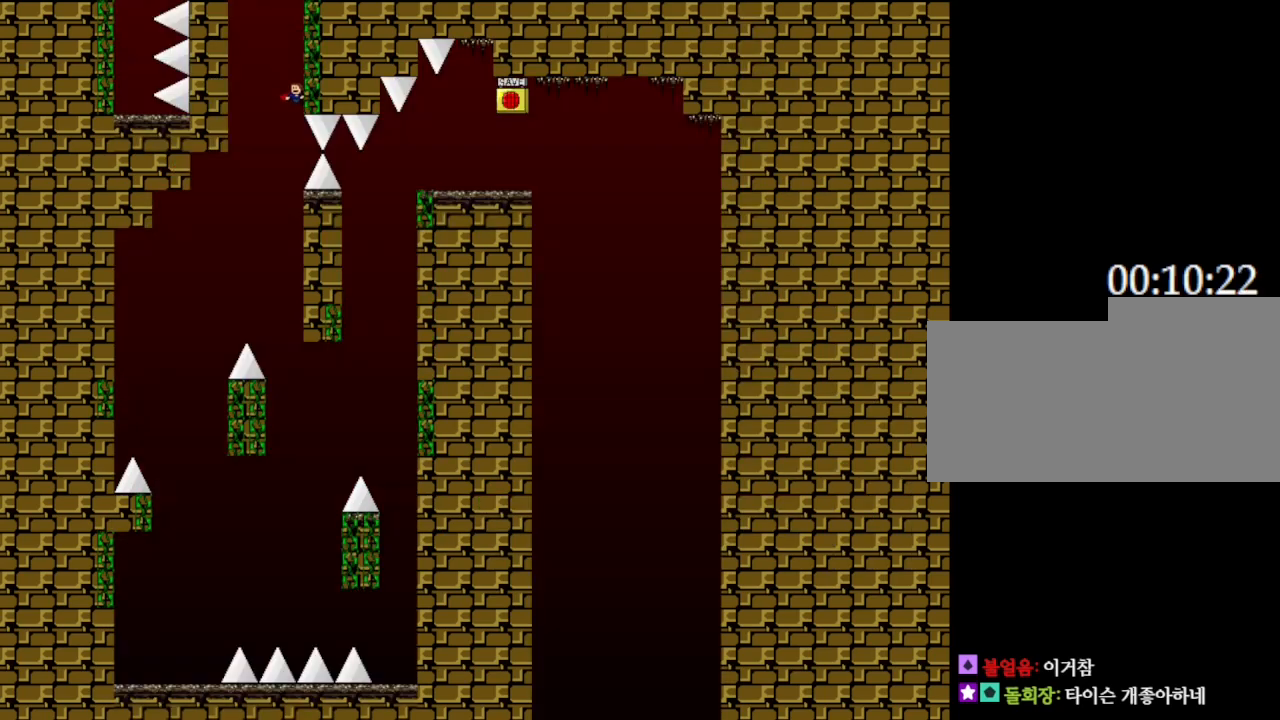
{"keys": [], "events": []}
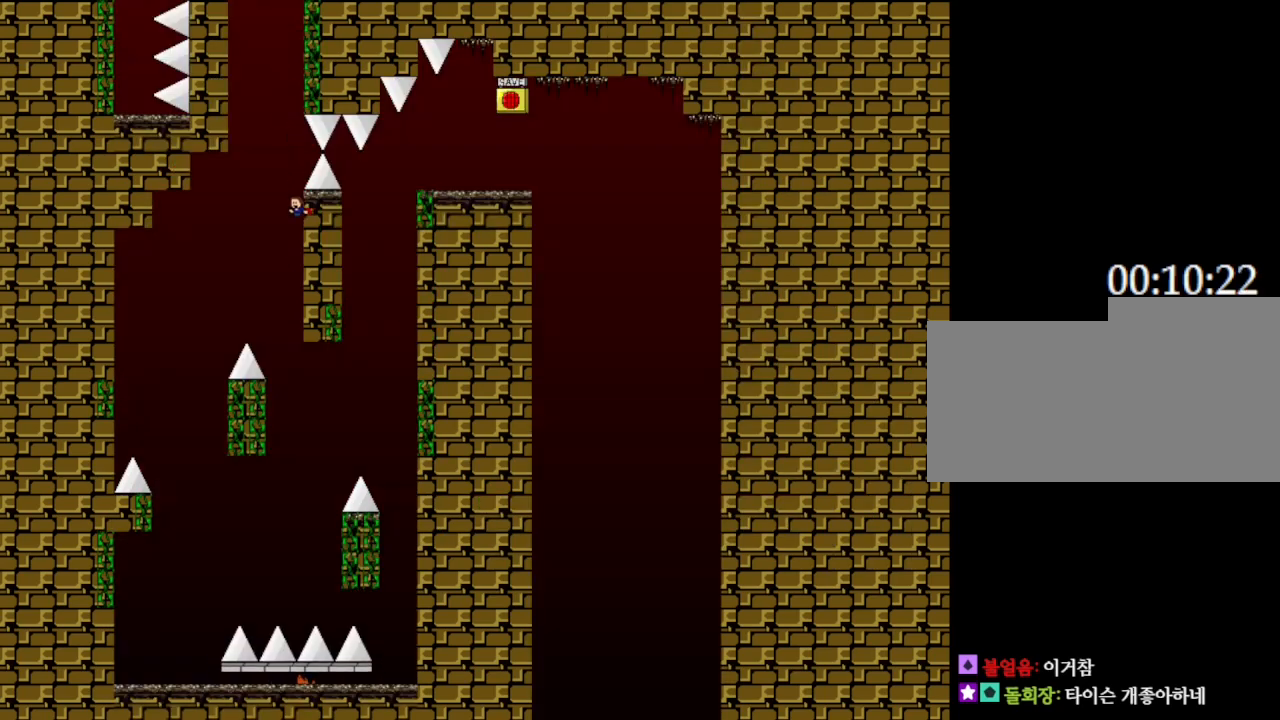
{"keys": [], "events": [[183, "left", "down"], [483, "left", "up"]]}
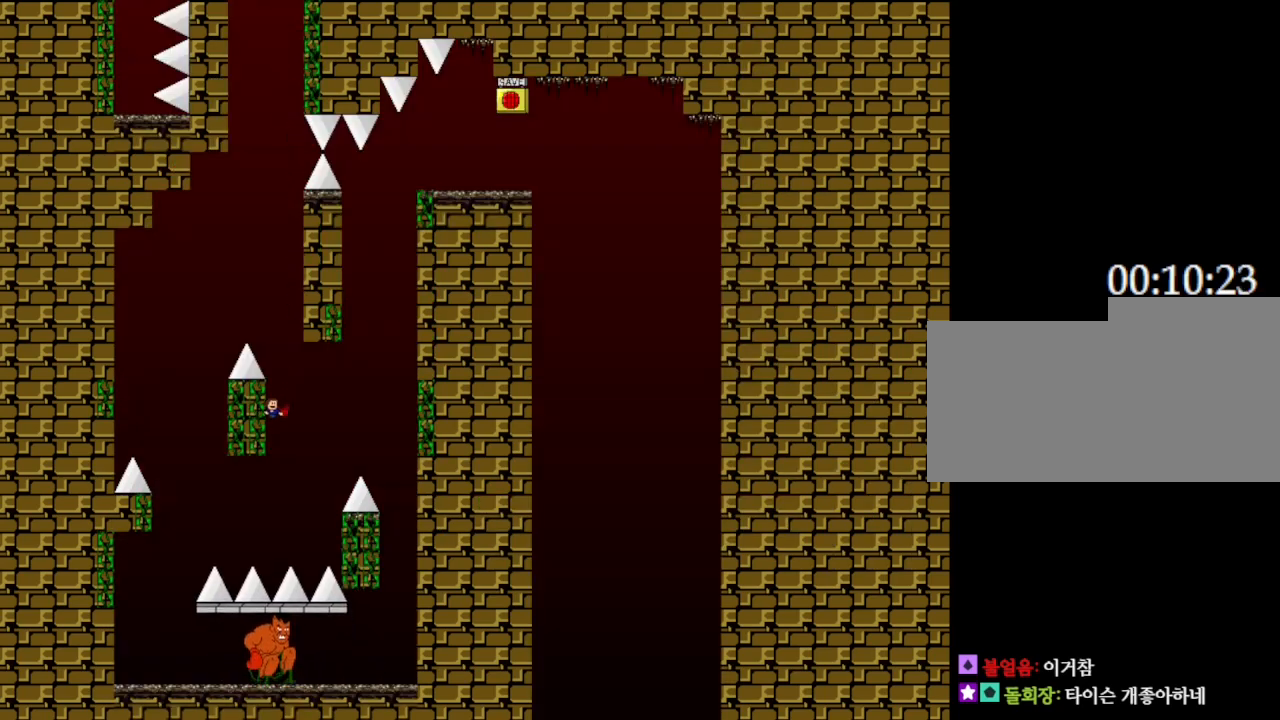
{"keys": [], "events": [[17, "right", "down"], [250, "right", "up"]]}
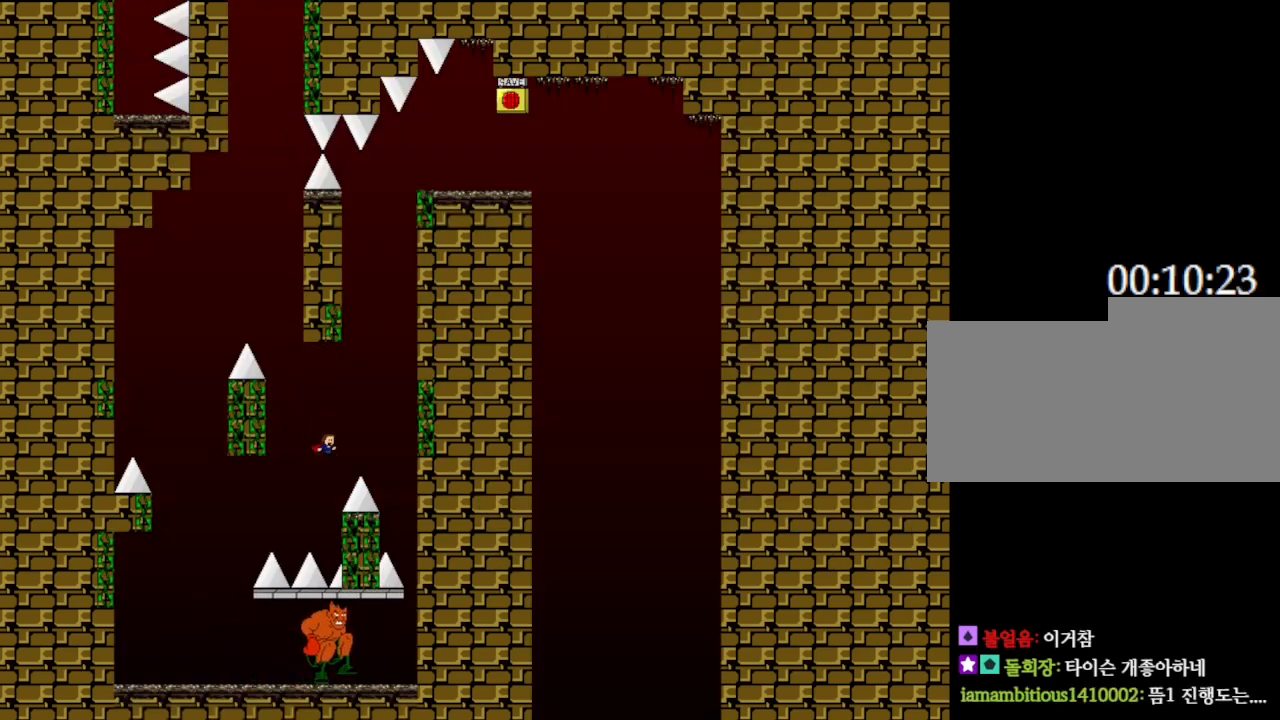
{"keys": ["right"], "events": [[67, "right", "down"], [217, "left", "down"], [317, "left", "up"]]}
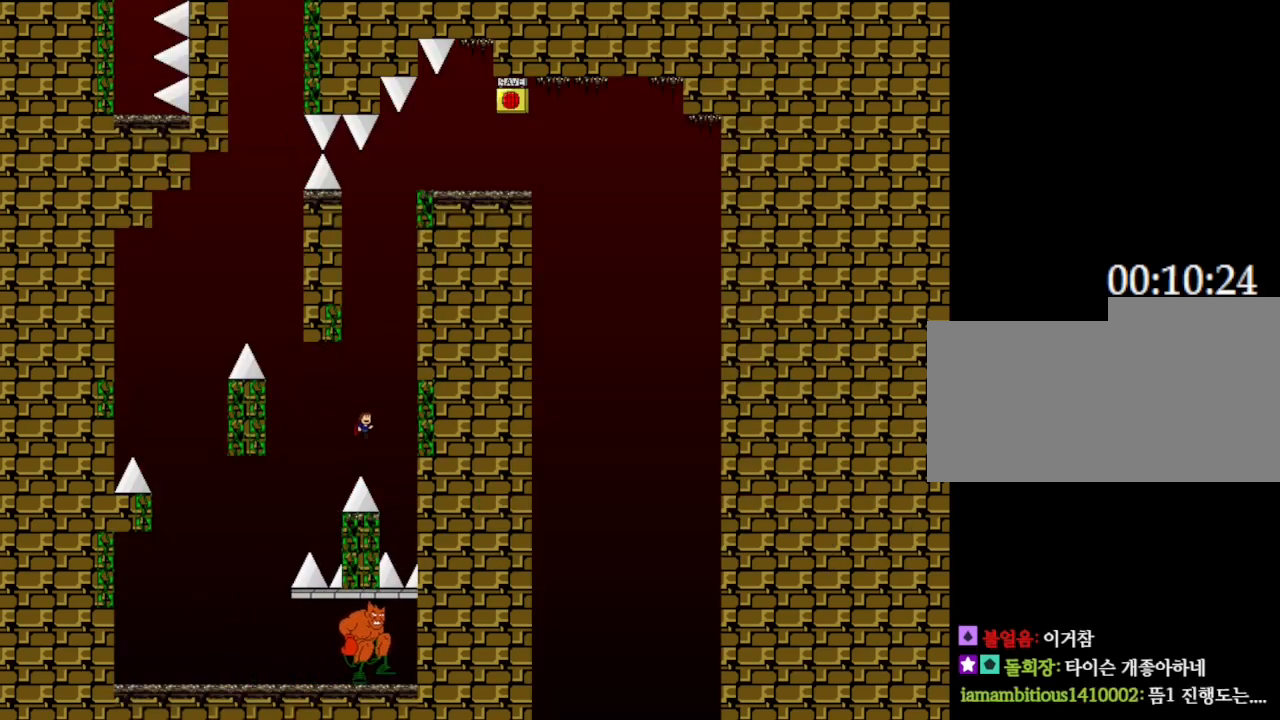
{"keys": [], "events": [[317, "right", "up"], [333, "left", "down"], [383, "left", "up"]]}
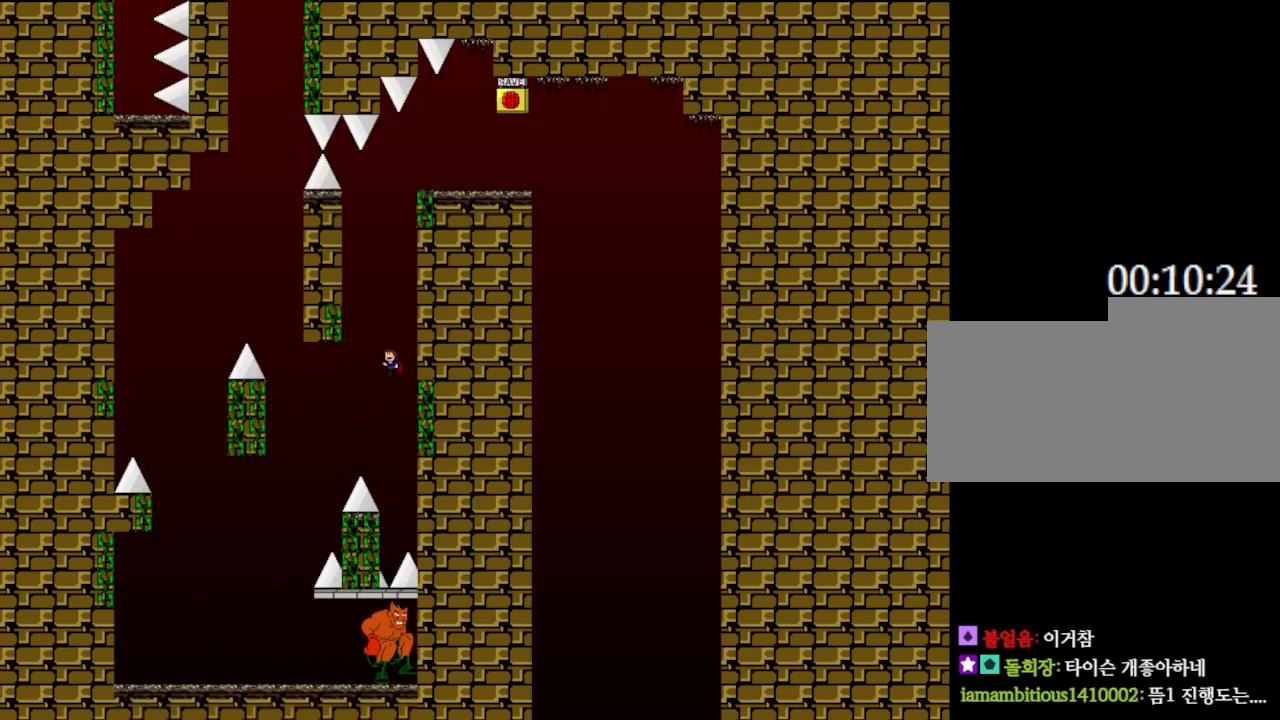
{"keys": ["right"], "events": [[117, "right", "down"]]}
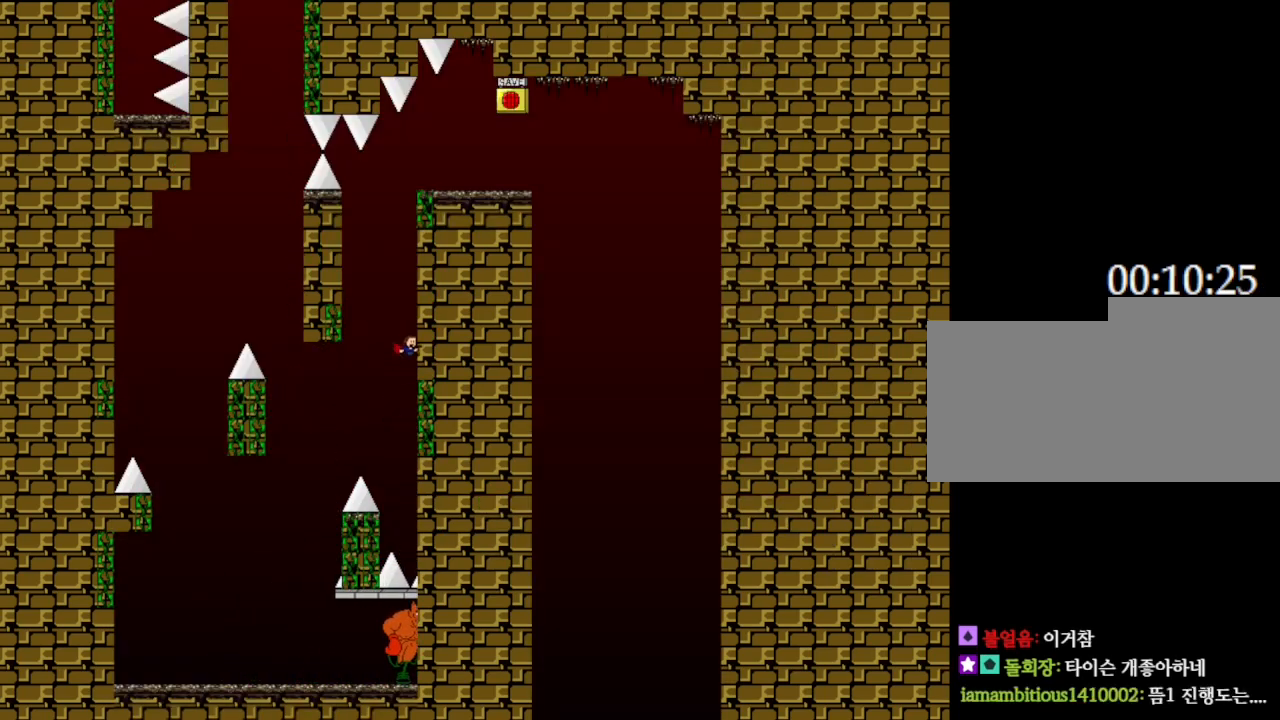
{"keys": ["left"], "events": [[150, "left", "down"], [150, "right", "up"], [233, "left", "up"], [333, "left", "down"]]}
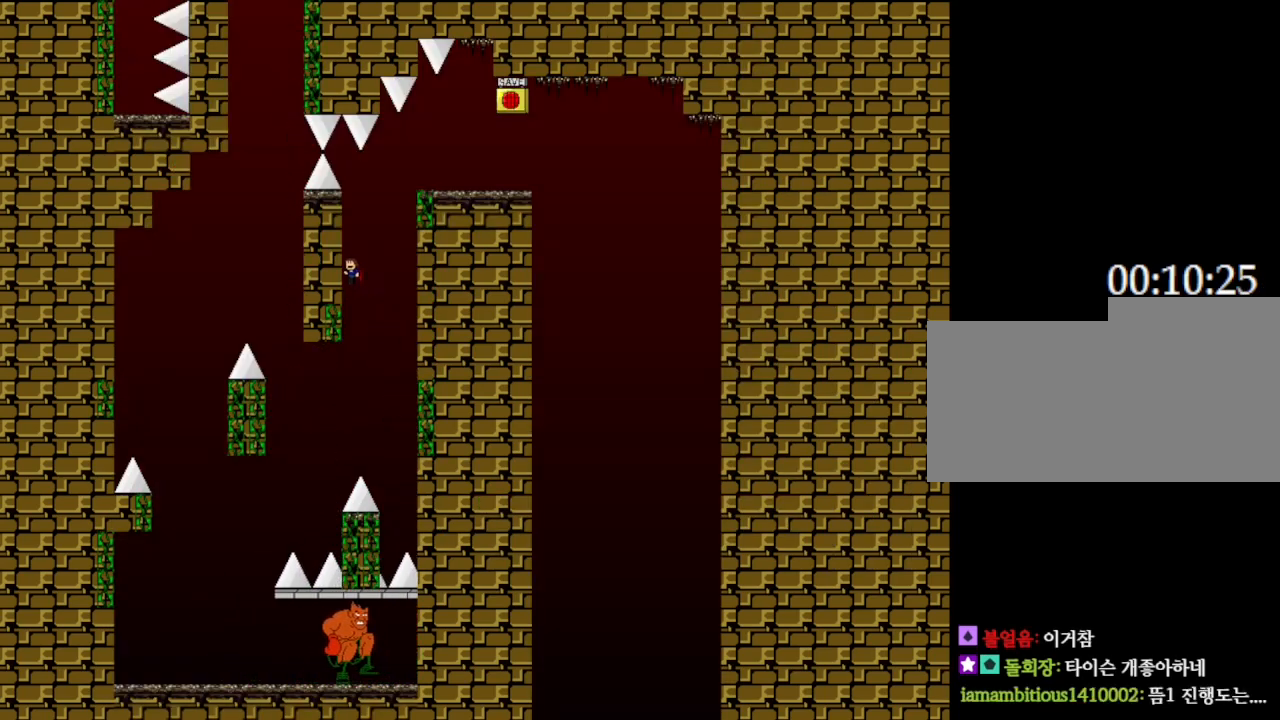
{"keys": ["right"], "events": [[417, "right", "down"], [433, "left", "up"]]}
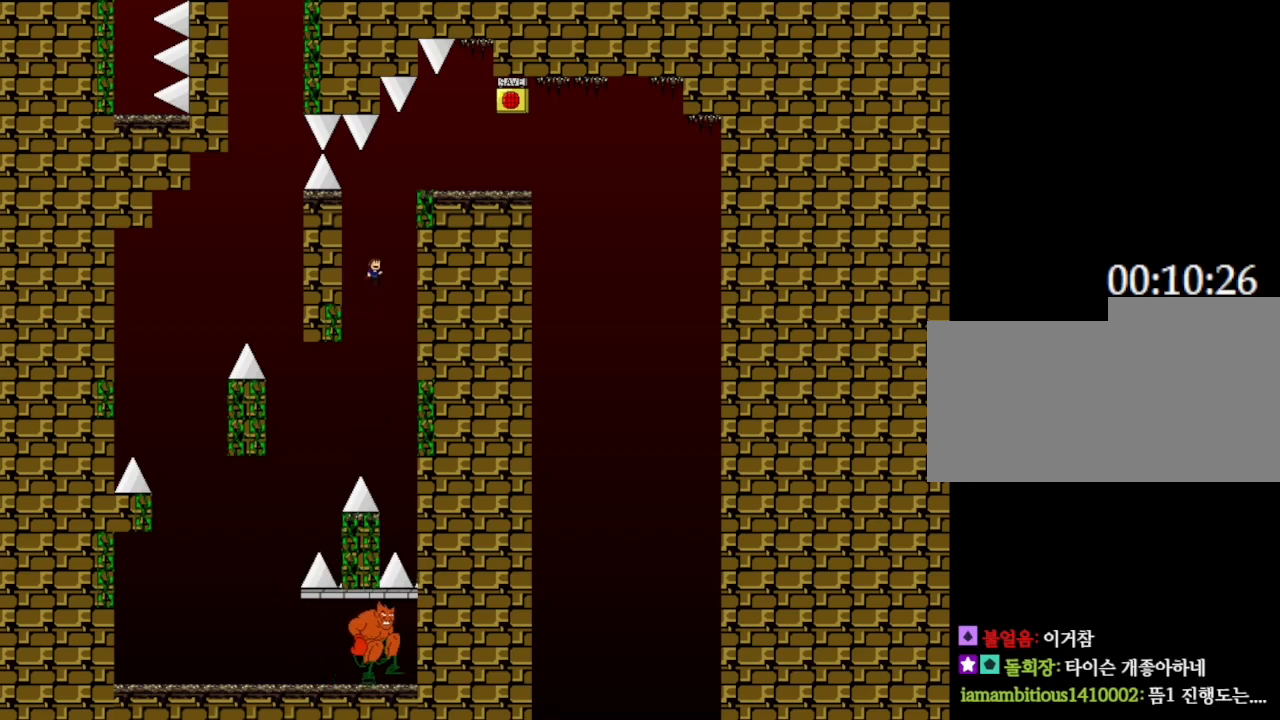
{"keys": ["right"], "events": []}
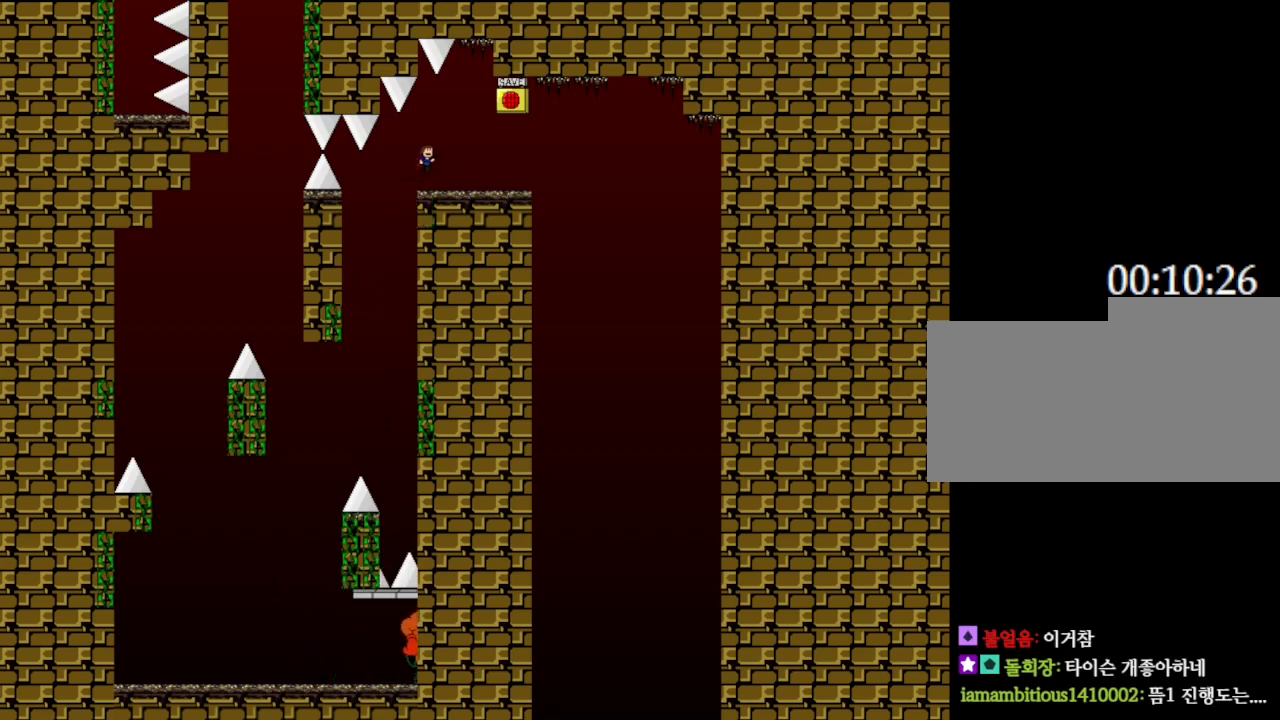
{"keys": [], "events": [[417, "right", "up"]]}
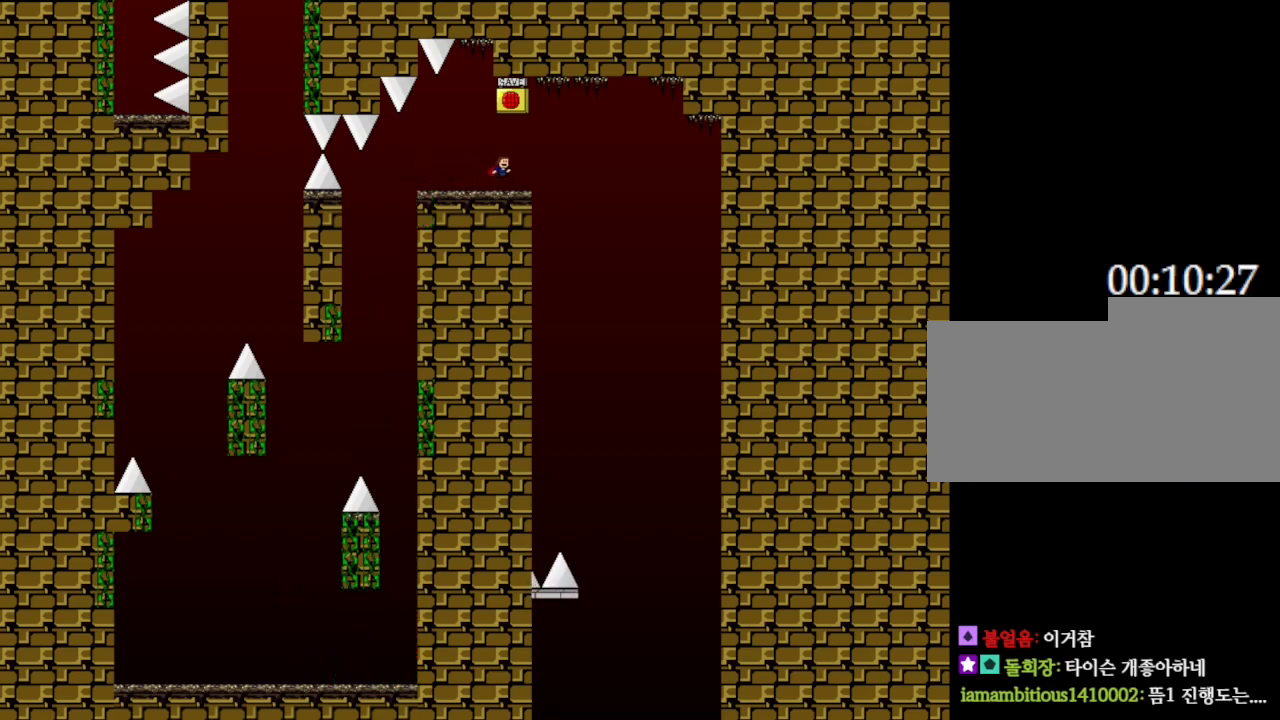
{"keys": [], "events": [[250, "z", "down"], [367, "z", "up"]]}